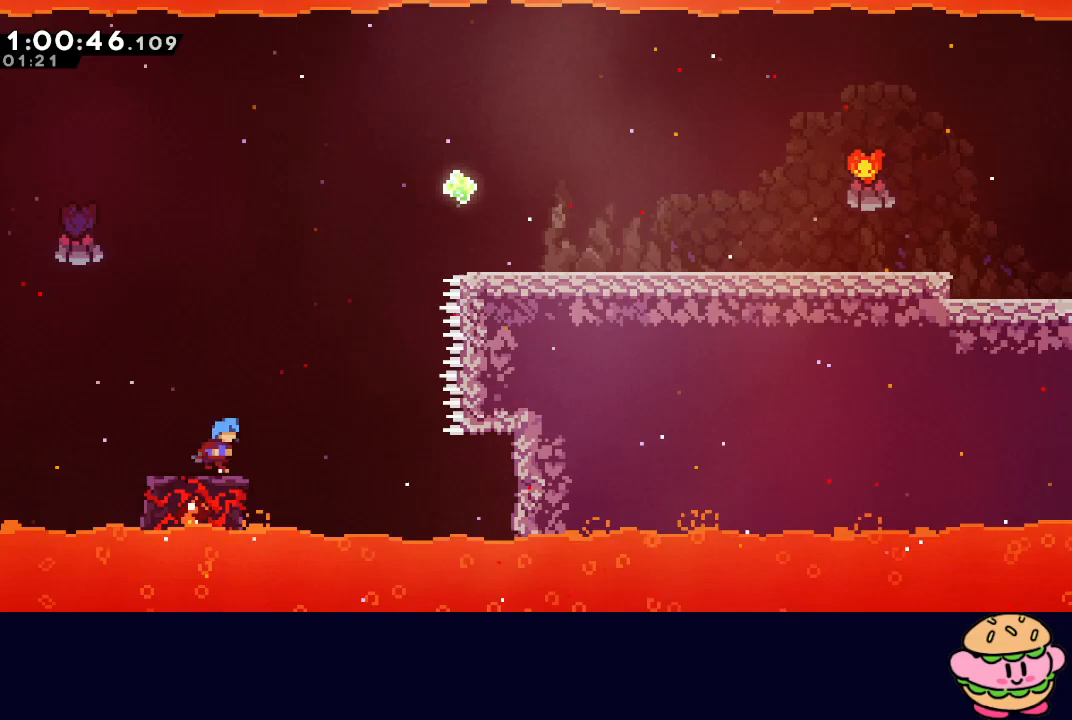
Gameplay with a controller (PlayStation layout); each line is a JSON object with the inputs held at the frame after it. "events" lists button and stick changes between this image and that frame as [ms after this image, input, new state], when the widget could be followed in between. Not read: L3 R3.
{"buttons": ["CIRCLE", "R1", "DPAD_RIGHT"], "left_stick": "center", "right_stick": "center", "events": [[50, "CIRCLE", "down"], [133, "R1", "down"]]}
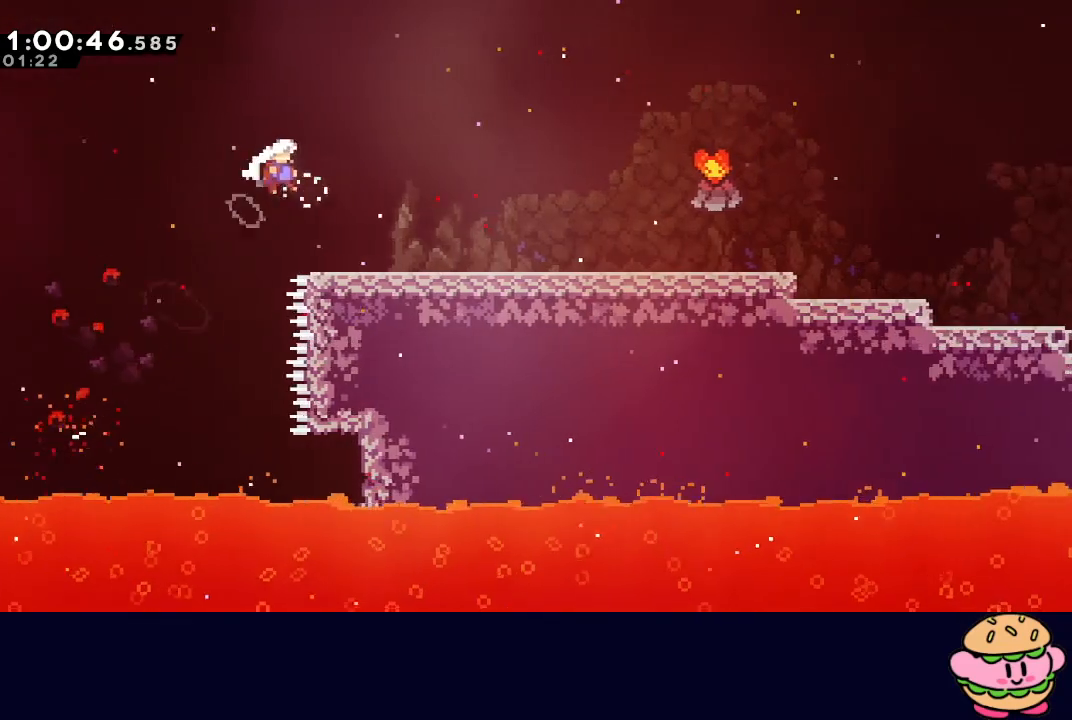
{"buttons": ["DPAD_RIGHT"], "left_stick": "center", "right_stick": "center", "events": [[33, "CIRCLE", "up"], [50, "R1", "up"], [300, "CIRCLE", "down"], [333, "CIRCLE", "up"]]}
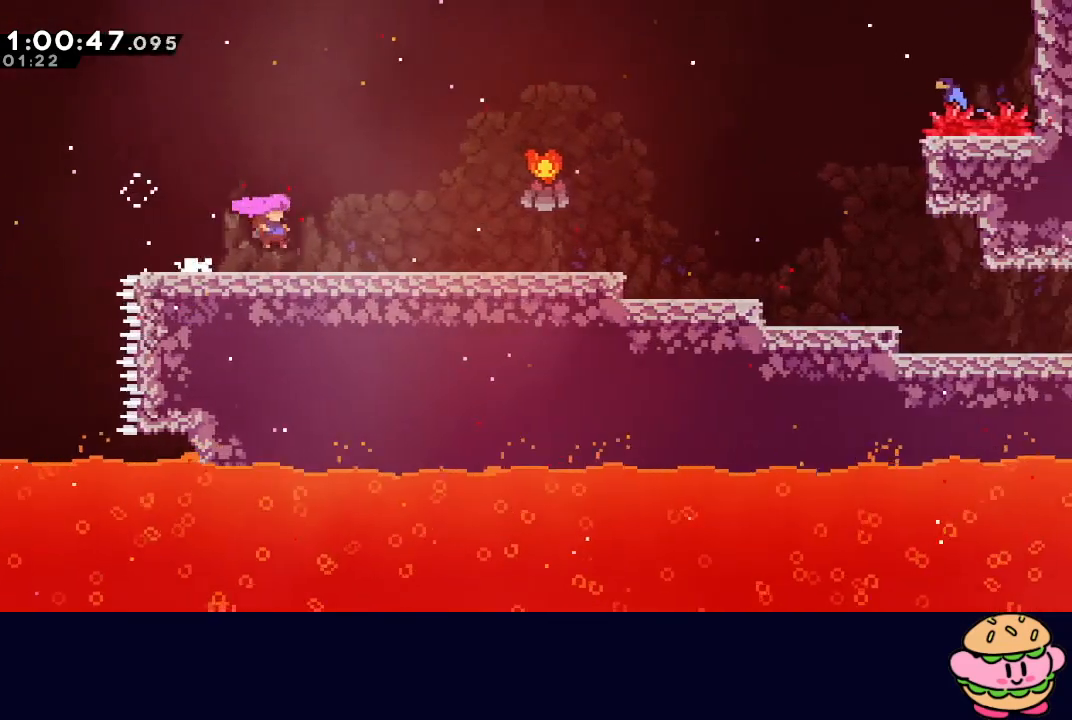
{"buttons": ["CIRCLE", "DPAD_RIGHT"], "left_stick": "center", "right_stick": "center", "events": [[100, "CIRCLE", "down"], [150, "CIRCLE", "up"], [450, "CIRCLE", "down"]]}
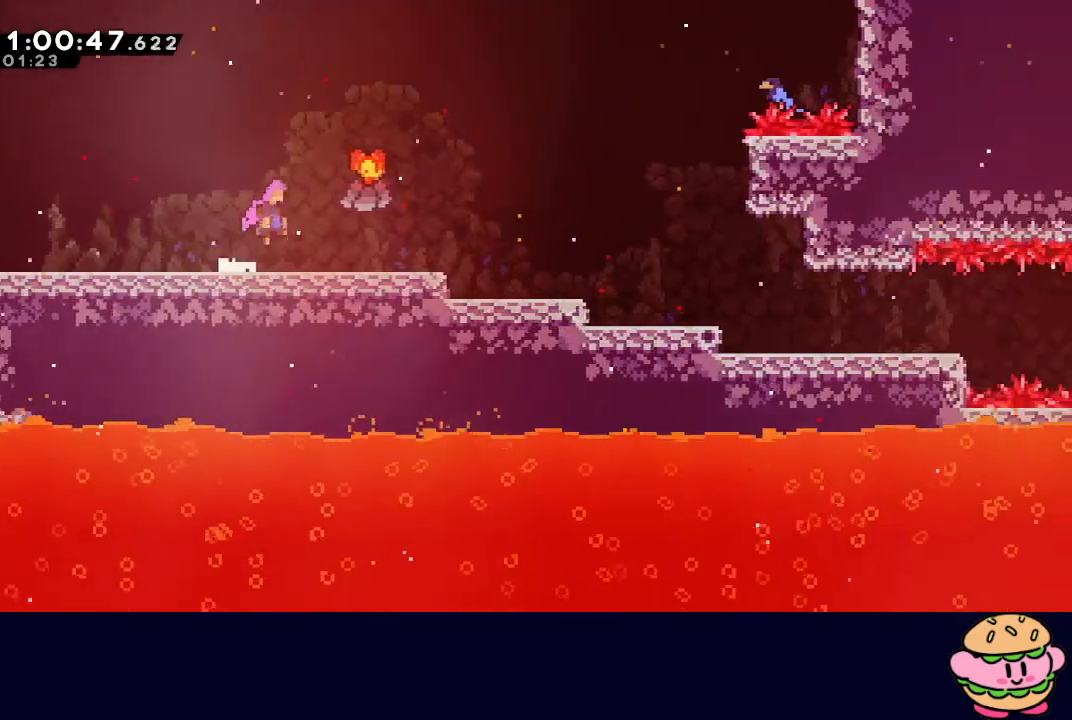
{"buttons": ["DPAD_RIGHT"], "left_stick": "center", "right_stick": "center", "events": [[83, "CIRCLE", "up"], [433, "CIRCLE", "down"], [500, "CIRCLE", "up"]]}
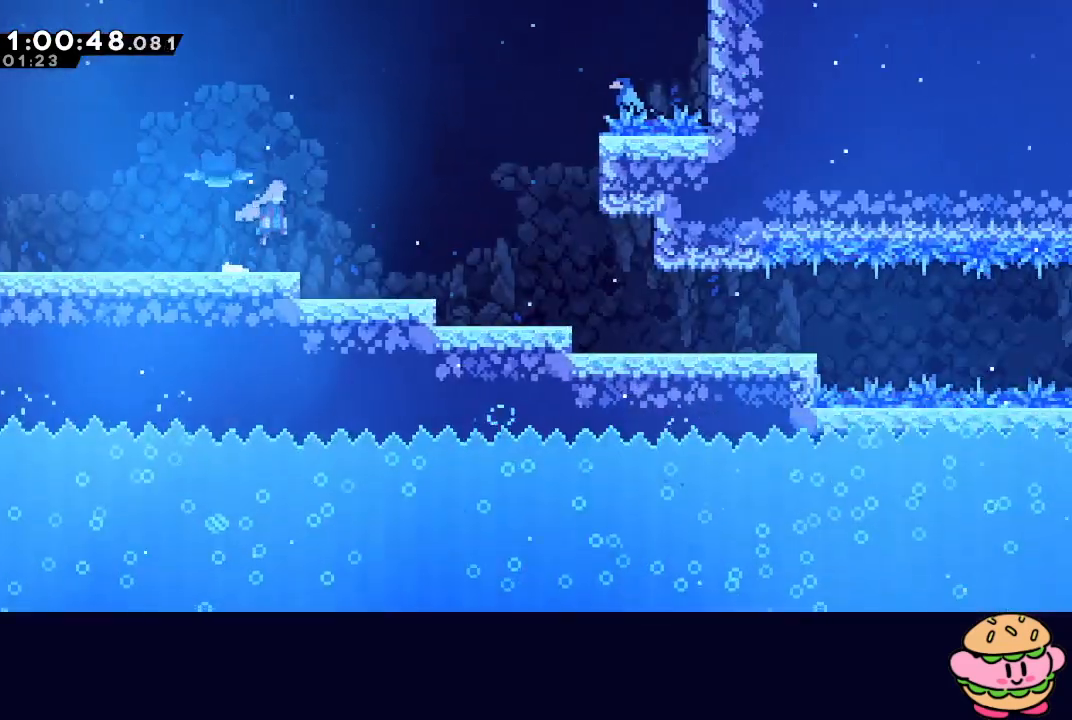
{"buttons": ["DPAD_RIGHT"], "left_stick": "center", "right_stick": "center", "events": [[317, "CIRCLE", "down"], [367, "CIRCLE", "up"]]}
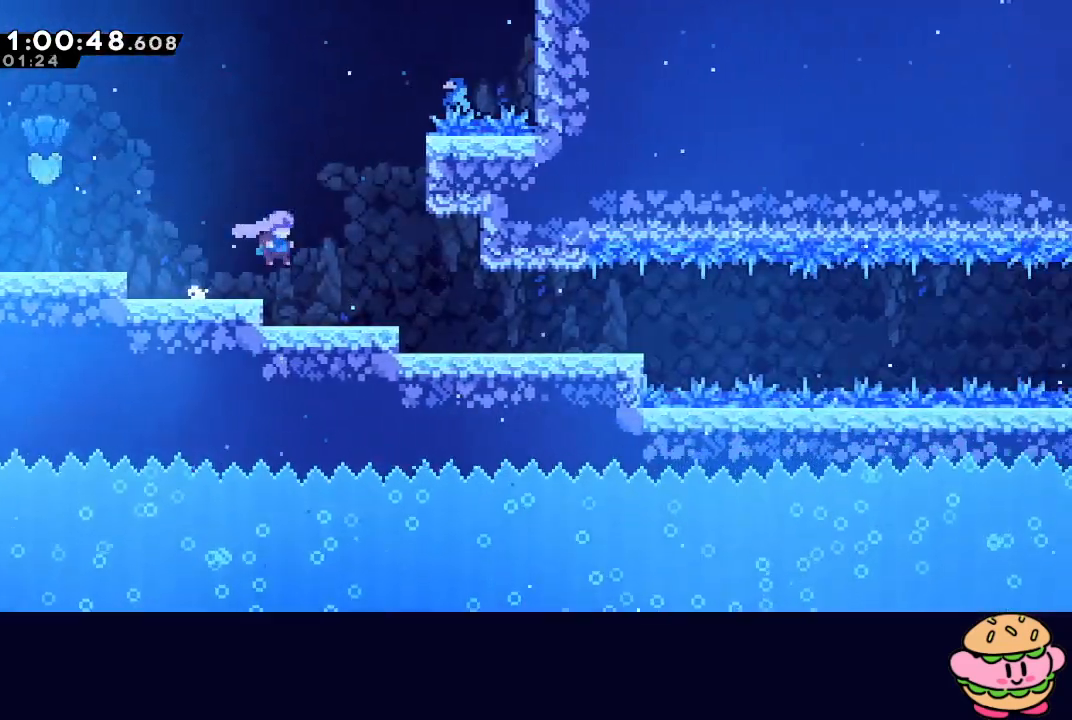
{"buttons": ["DPAD_RIGHT"], "left_stick": "center", "right_stick": "center", "events": [[183, "CIRCLE", "down"], [233, "CIRCLE", "up"]]}
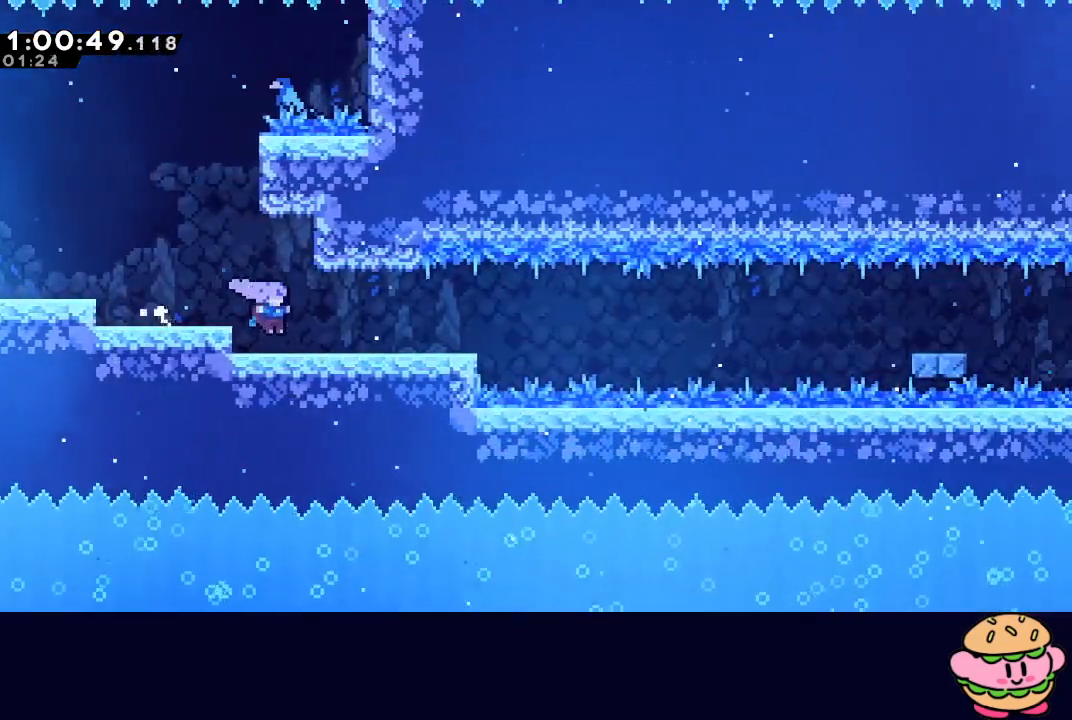
{"buttons": ["CROSS", "DPAD_DOWN", "DPAD_RIGHT"], "left_stick": "center", "right_stick": "center", "events": [[67, "CIRCLE", "down"], [117, "CIRCLE", "up"], [383, "DPAD_DOWN", "down"], [400, "CROSS", "down"]]}
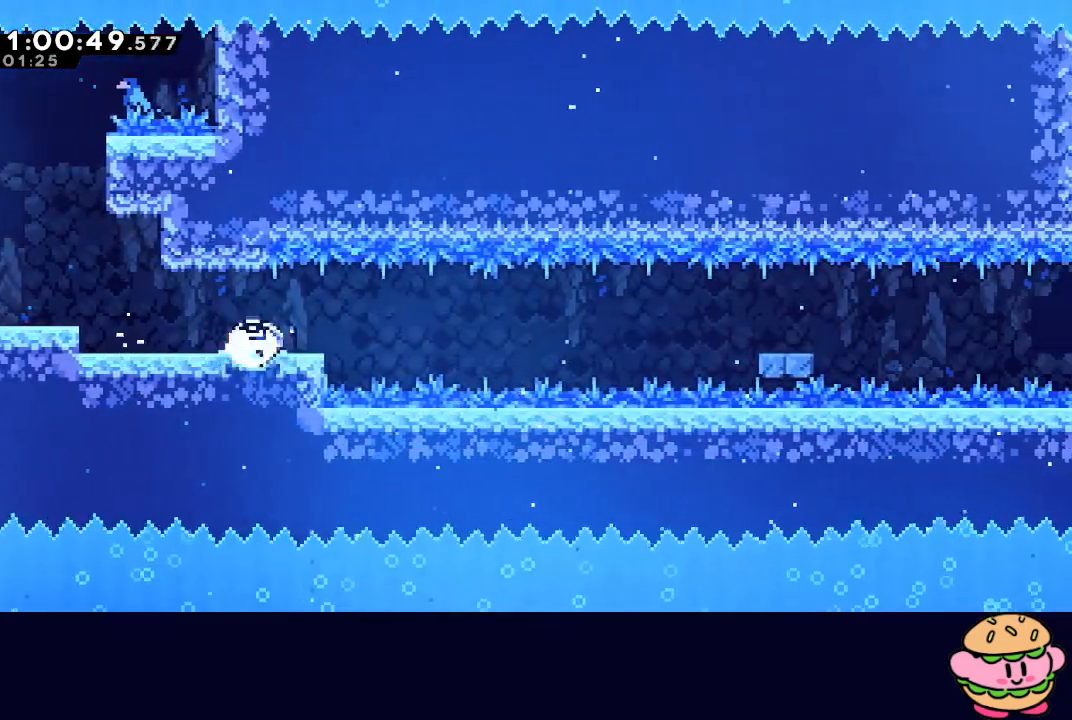
{"buttons": ["DPAD_DOWN", "DPAD_RIGHT"], "left_stick": "center", "right_stick": "center", "events": [[33, "CROSS", "up"], [50, "DPAD_DOWN", "up"], [100, "CIRCLE", "down"], [450, "CIRCLE", "up"], [483, "DPAD_DOWN", "down"]]}
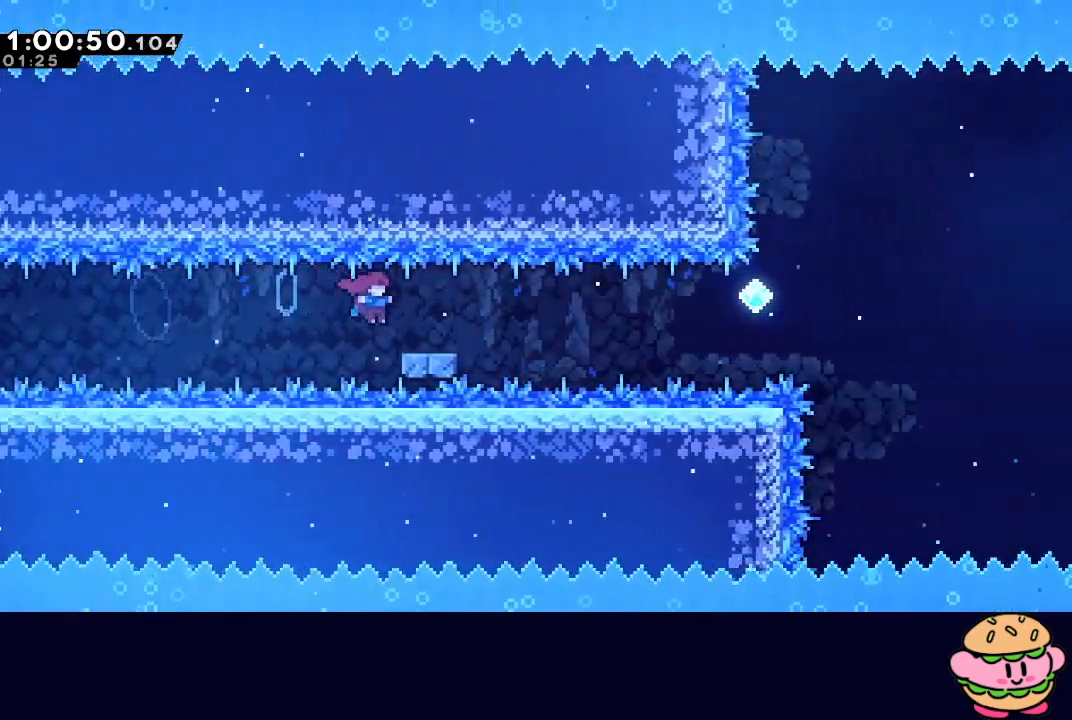
{"buttons": ["CIRCLE", "DPAD_UP", "DPAD_RIGHT"], "left_stick": "center", "right_stick": "center", "events": [[33, "CROSS", "down"], [150, "CROSS", "up"], [150, "DPAD_DOWN", "up"], [200, "CIRCLE", "down"], [417, "DPAD_UP", "down"]]}
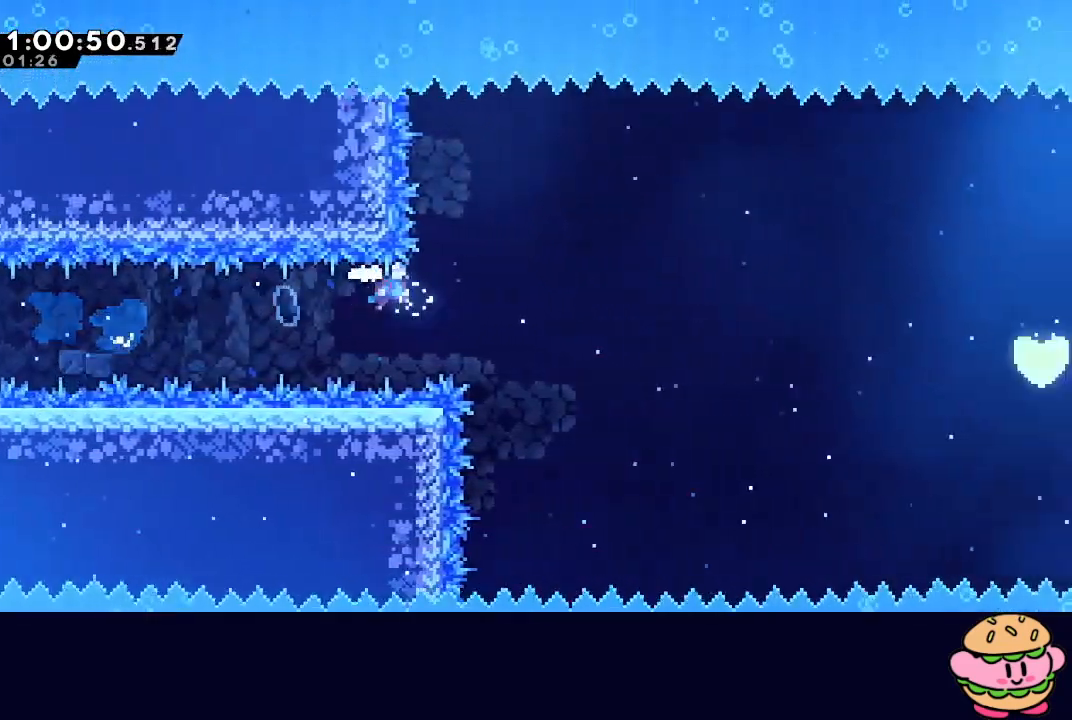
{"buttons": ["CROSS", "CIRCLE", "DPAD_UP", "DPAD_RIGHT"], "left_stick": "center", "right_stick": "center", "events": [[467, "CROSS", "down"]]}
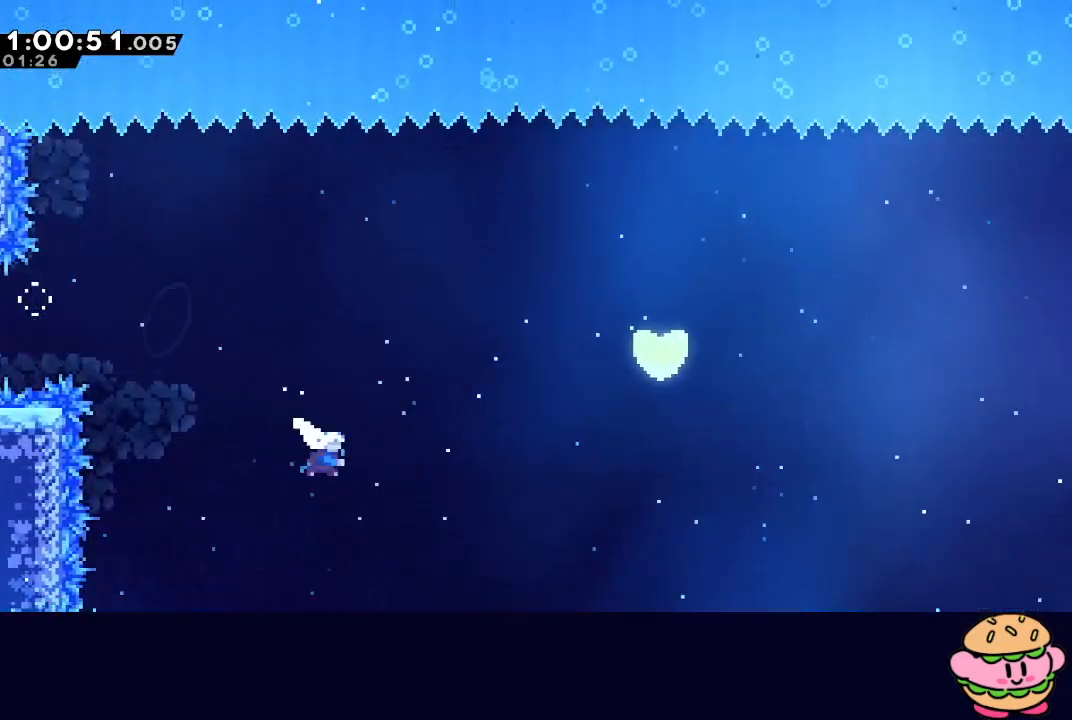
{"buttons": ["CROSS", "DPAD_RIGHT"], "left_stick": "center", "right_stick": "center", "events": [[83, "CROSS", "up"], [117, "CIRCLE", "up"], [117, "DPAD_UP", "up"], [450, "CROSS", "down"]]}
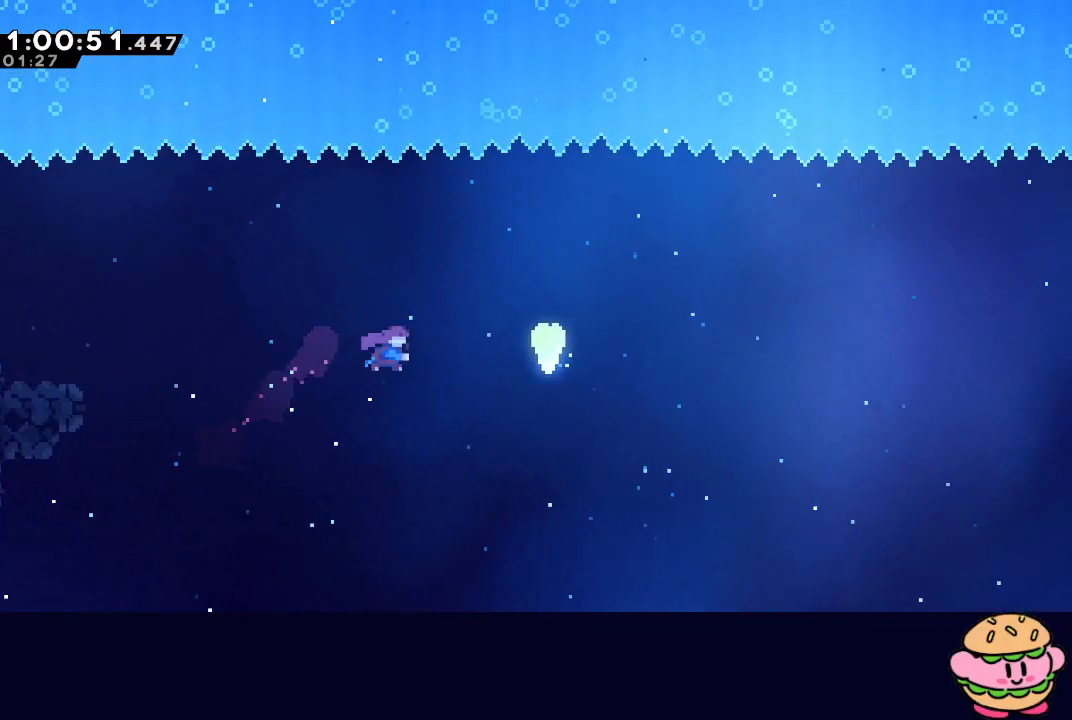
{"buttons": ["DPAD_RIGHT"], "left_stick": "center", "right_stick": "center", "events": [[83, "CROSS", "up"]]}
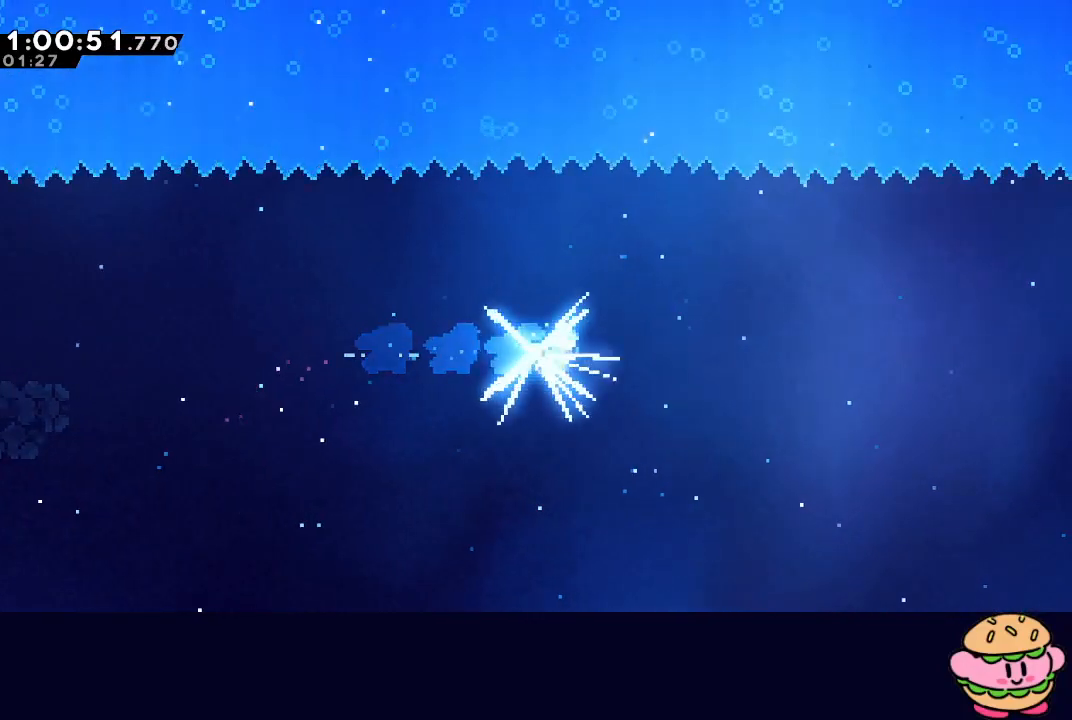
{"buttons": ["DPAD_RIGHT"], "left_stick": "center", "right_stick": "center", "events": []}
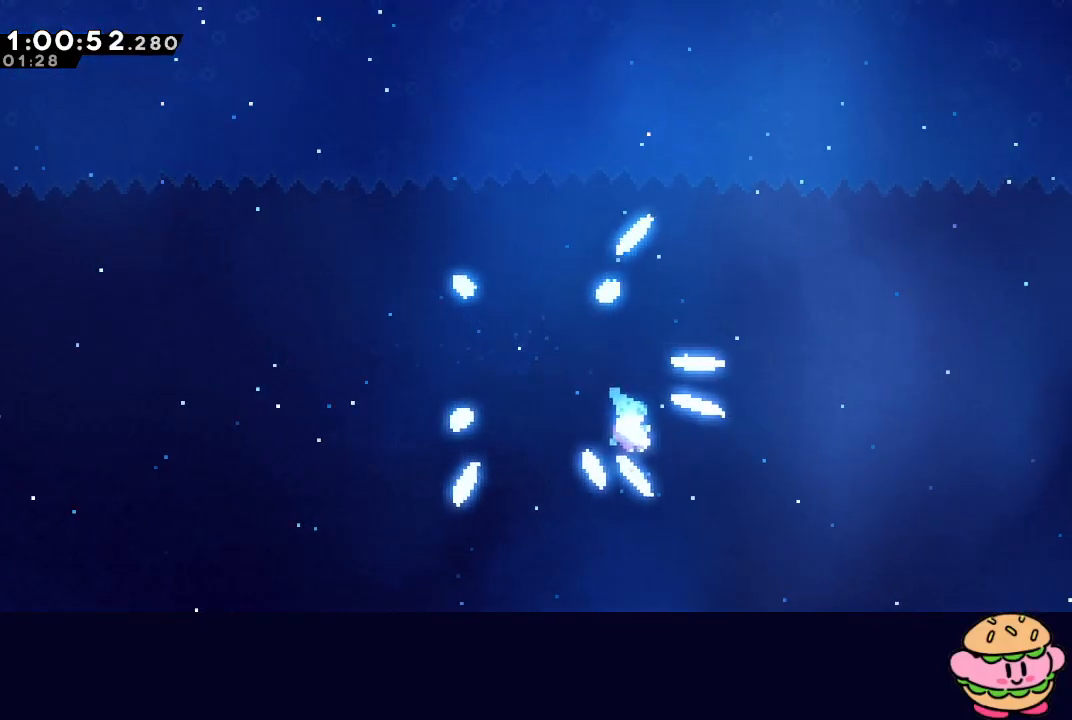
{"buttons": [], "left_stick": "center", "right_stick": "center", "events": [[383, "DPAD_RIGHT", "up"]]}
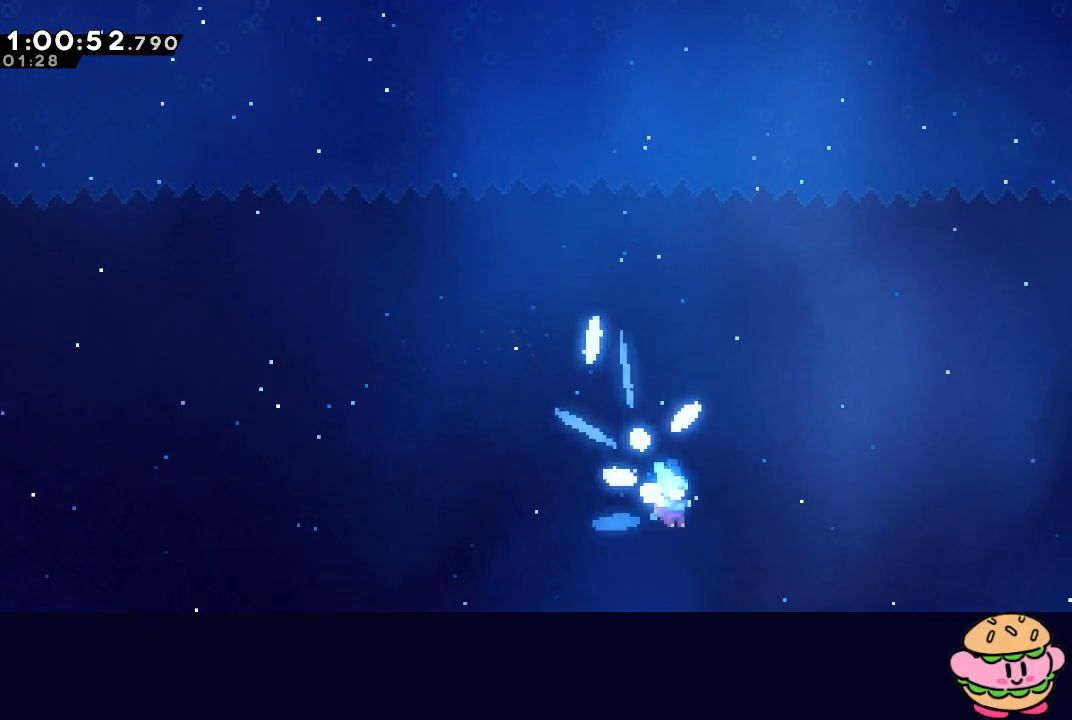
{"buttons": [], "left_stick": "center", "right_stick": "center", "events": []}
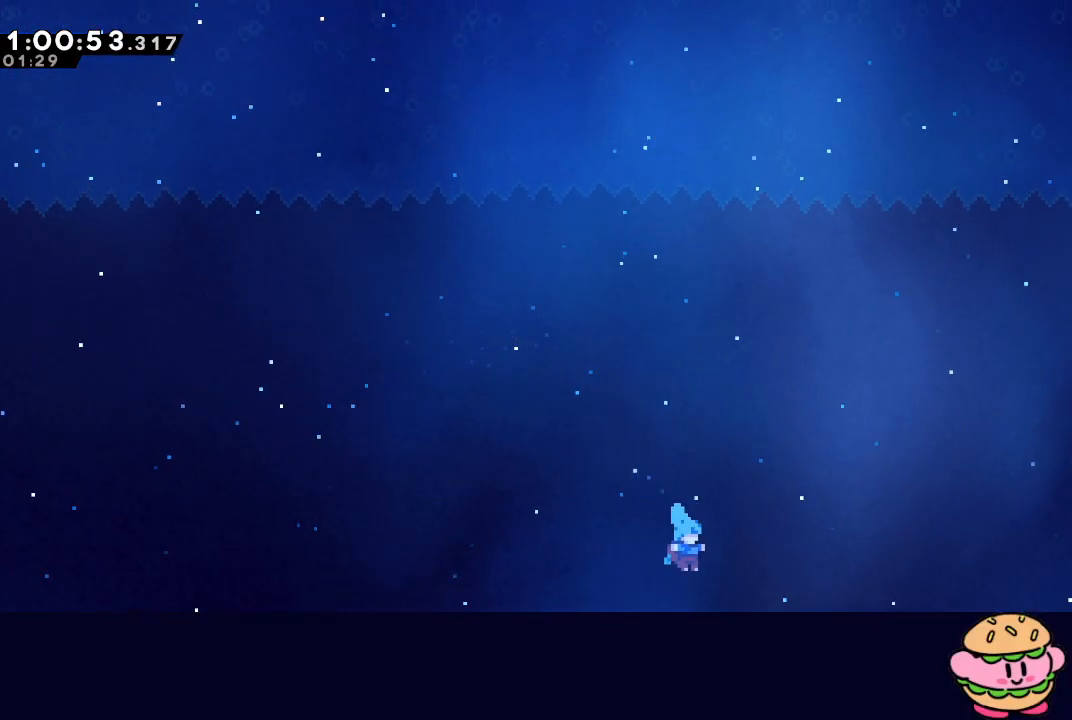
{"buttons": [], "left_stick": "center", "right_stick": "center", "events": []}
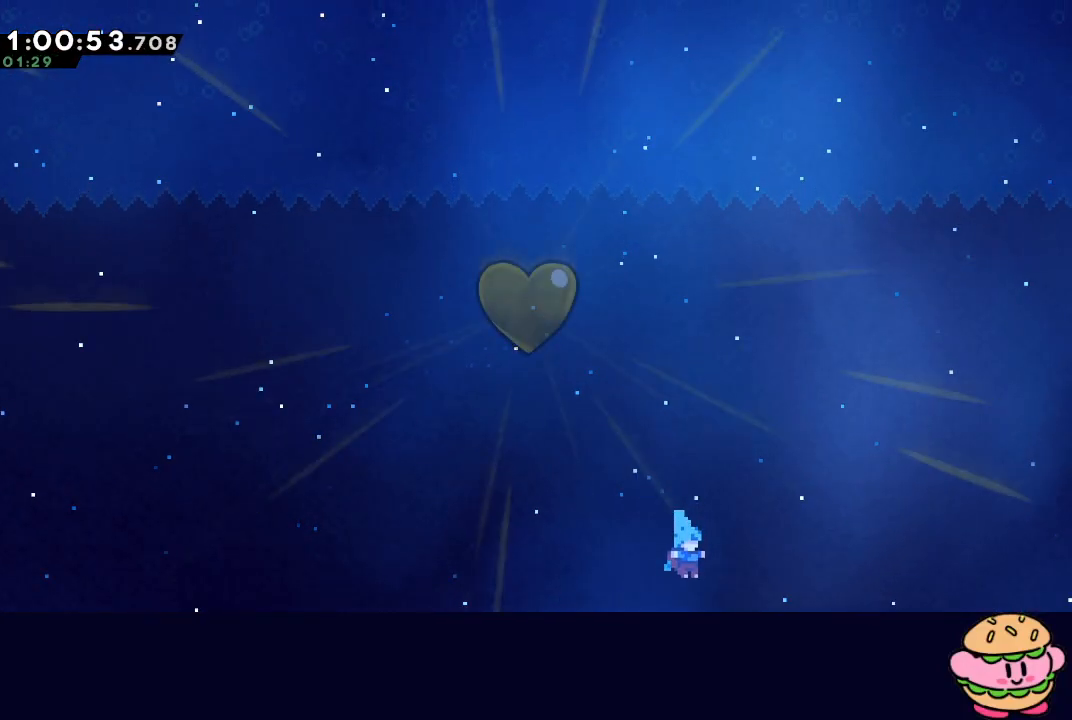
{"buttons": [], "left_stick": "center", "right_stick": "center", "events": []}
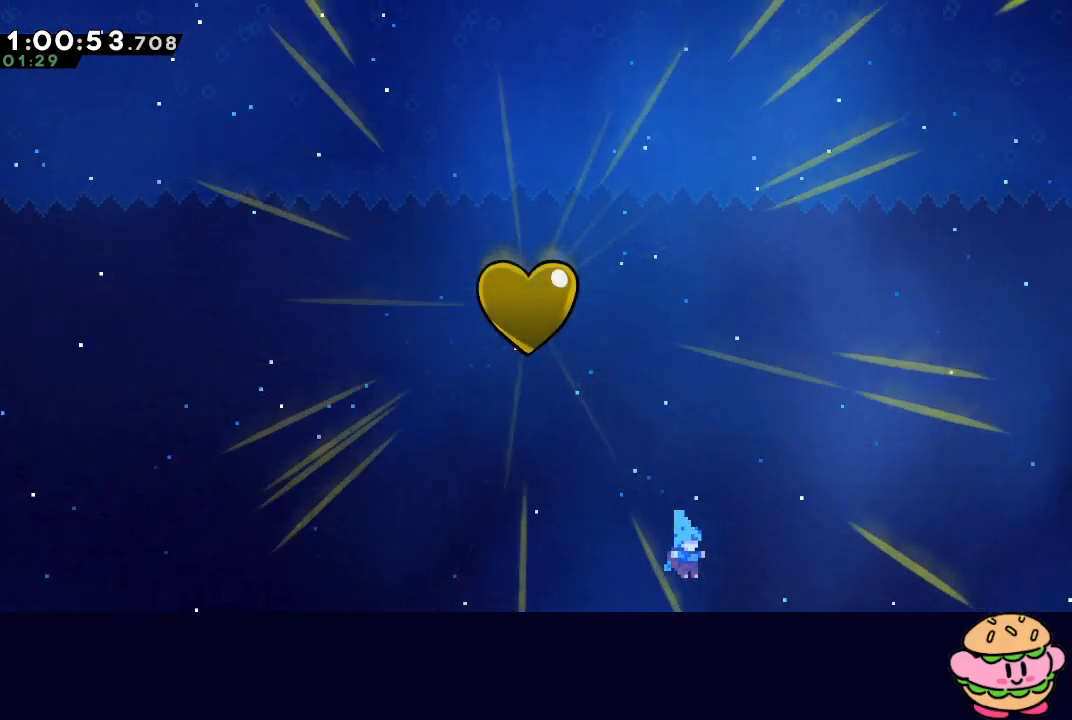
{"buttons": [], "left_stick": "center", "right_stick": "center", "events": []}
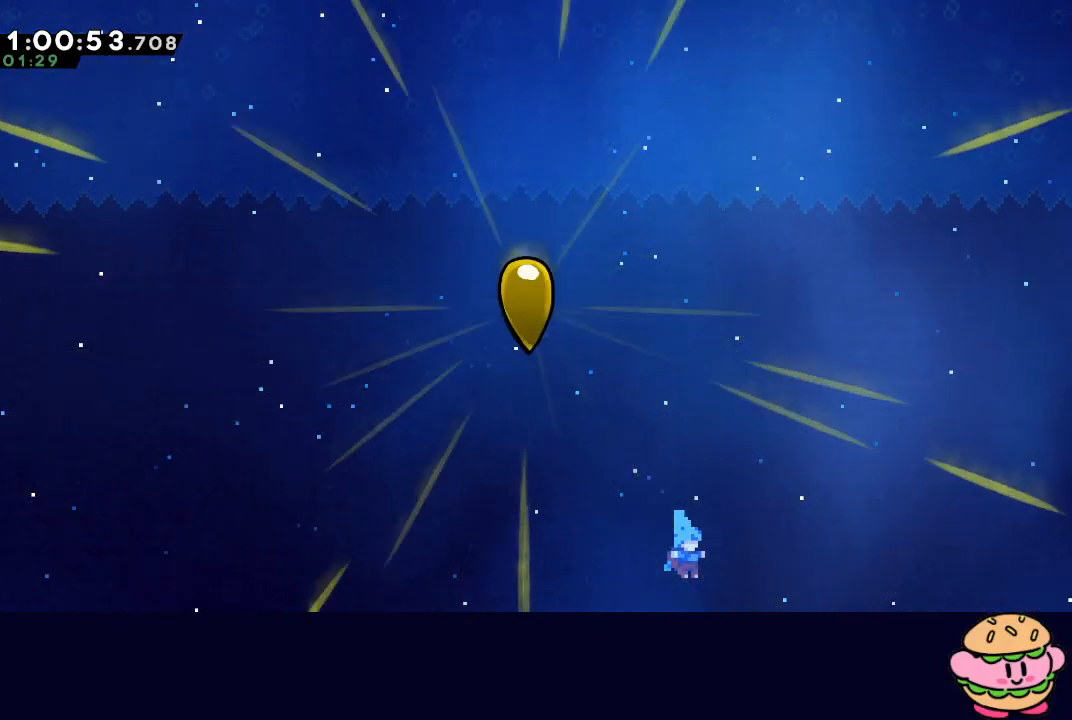
{"buttons": [], "left_stick": "center", "right_stick": "center", "events": [[183, "R2", "down"], [333, "DPAD_UP", "down"], [333, "R2", "up"], [433, "DPAD_UP", "up"]]}
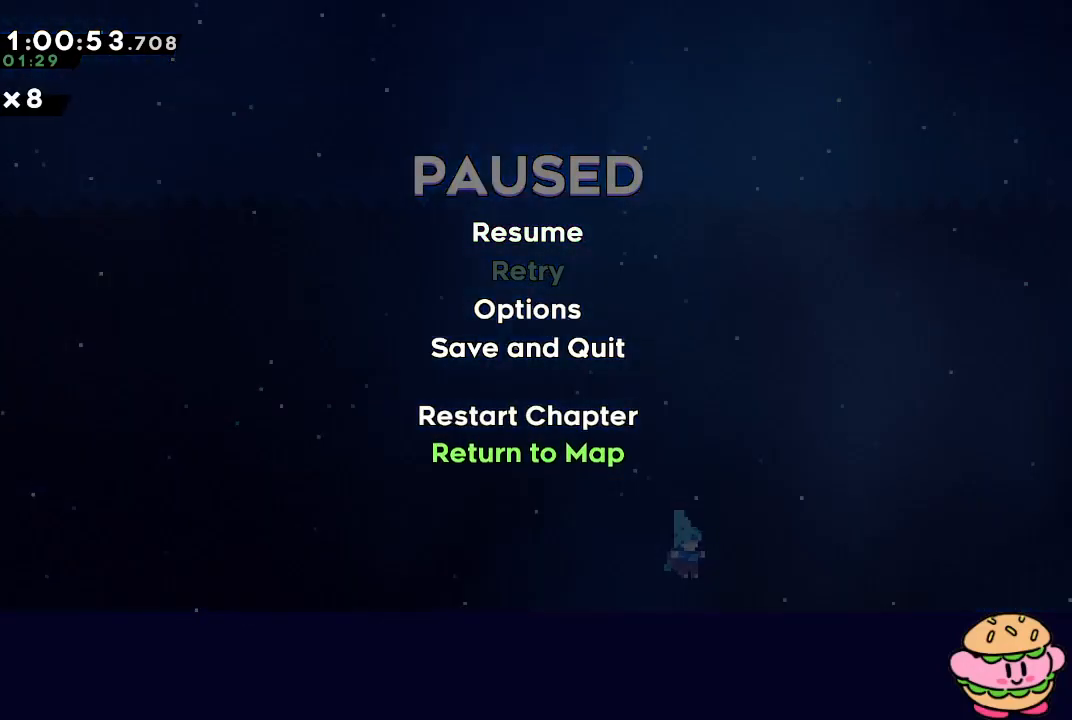
{"buttons": ["CROSS"], "left_stick": "center", "right_stick": "center", "events": [[483, "CROSS", "down"]]}
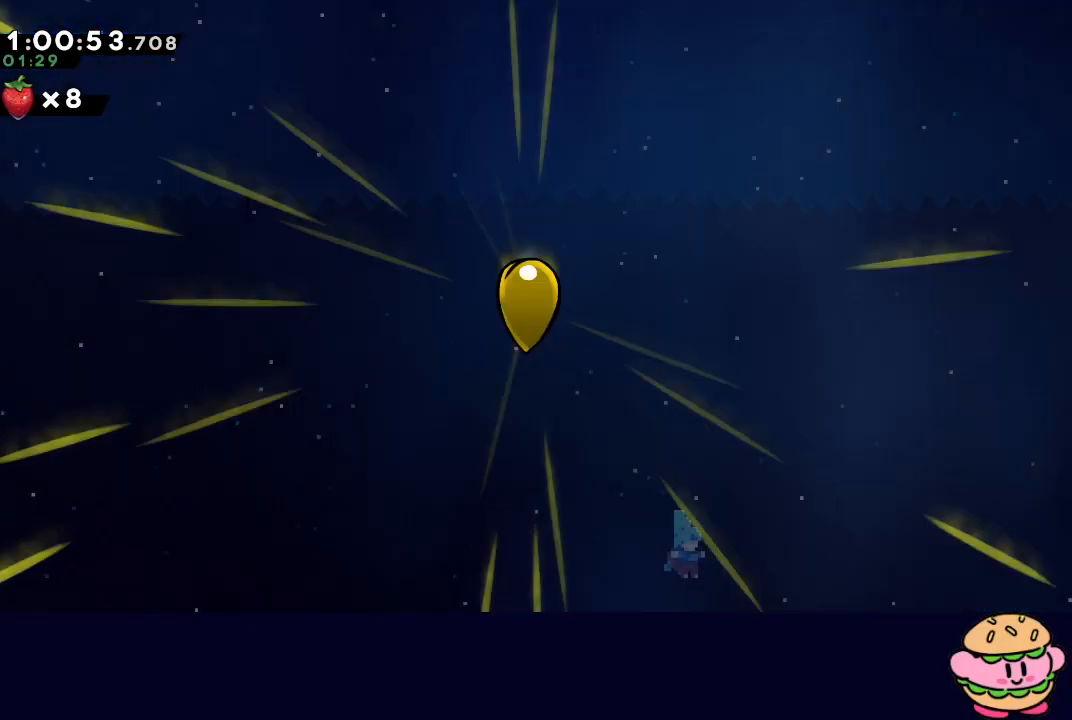
{"buttons": ["CIRCLE"], "left_stick": "center", "right_stick": "center", "events": [[83, "CROSS", "up"], [367, "CIRCLE", "down"], [417, "CIRCLE", "up"], [500, "CIRCLE", "down"]]}
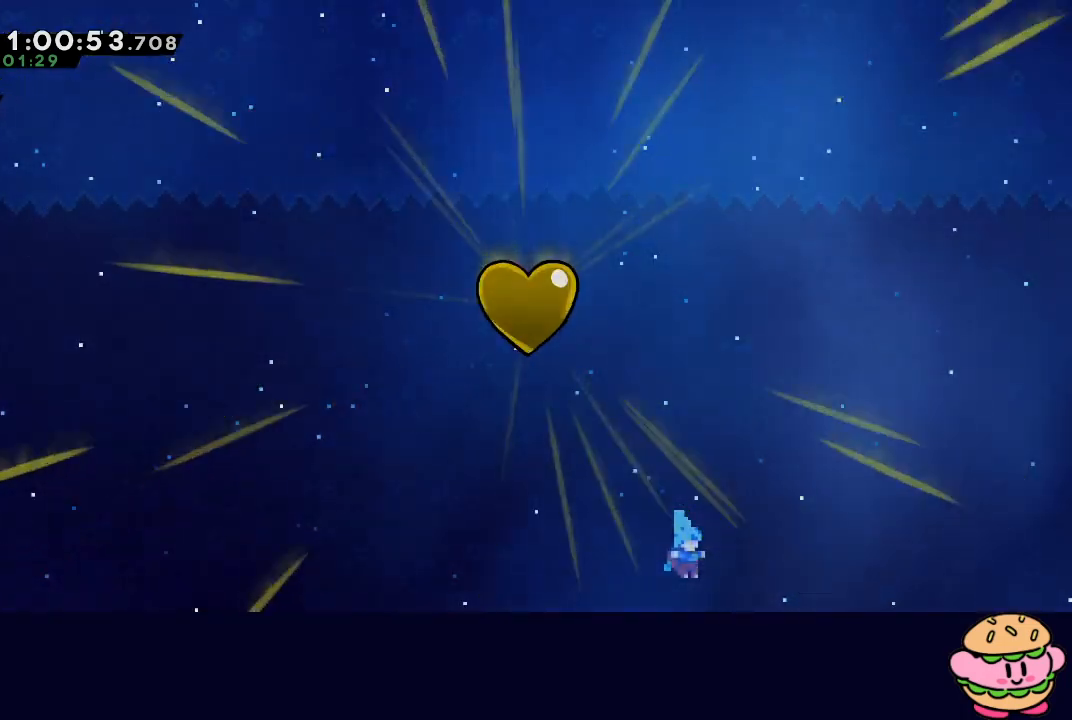
{"buttons": [], "left_stick": "center", "right_stick": "center", "events": [[50, "CIRCLE", "up"], [117, "CIRCLE", "down"], [183, "CIRCLE", "up"]]}